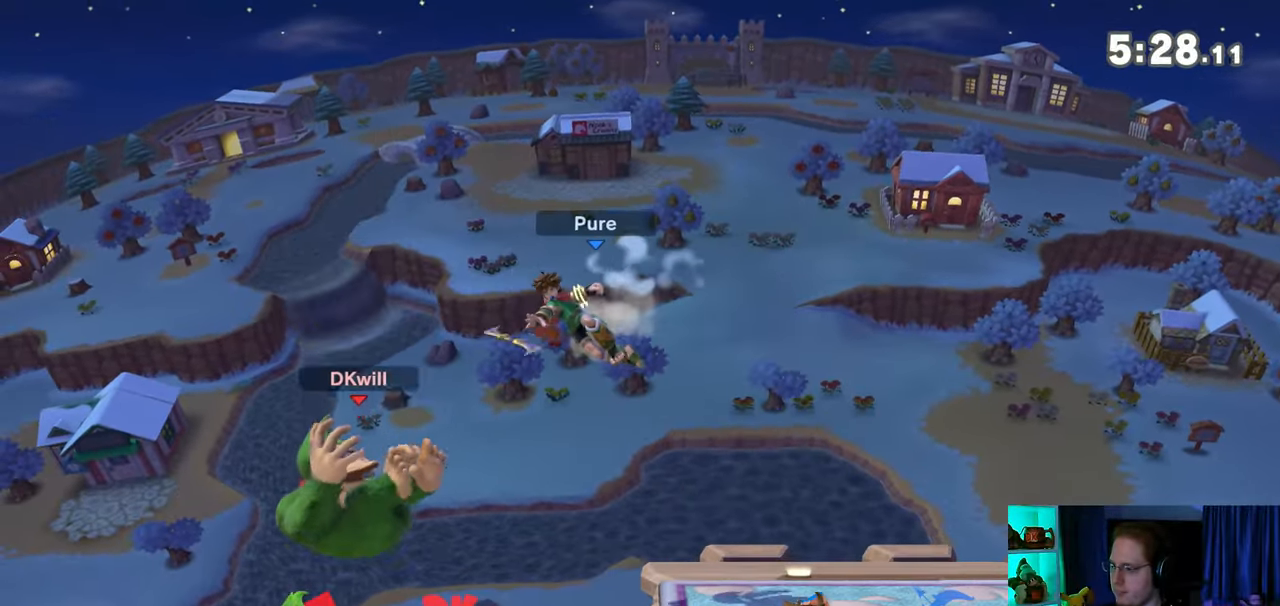
Gameplay with a controller (Nintendo layout); each line is a JSON object with the inputs held at the frame after it. "events" lists button and stick changes between this image and that frame as [ms after this image, input, new state], when the widget could be followed in between. Not read: L3 R3.
{"buttons": [], "left_stick": "right", "right_stick": "center", "events": [[117, "L1", "down"], [117, "Y", "down"], [150, "A", "down"], [150, "L1", "up"], [150, "Y", "up"], [217, "A", "up"], [267, "Y", "down"], [333, "Y", "up"], [367, "Y", "down"], [500, "Y", "up"]]}
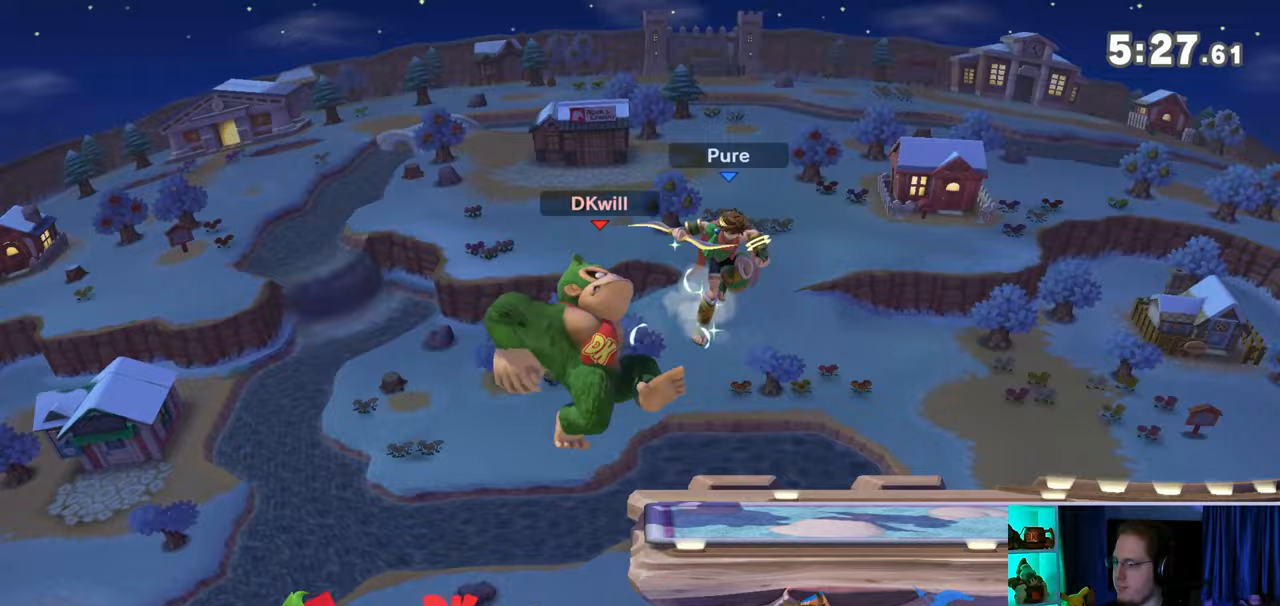
{"buttons": [], "left_stick": "down-right", "right_stick": "center", "events": [[33, "Y", "down"], [267, "Y", "up"], [433, "left_stick", "down-right"]]}
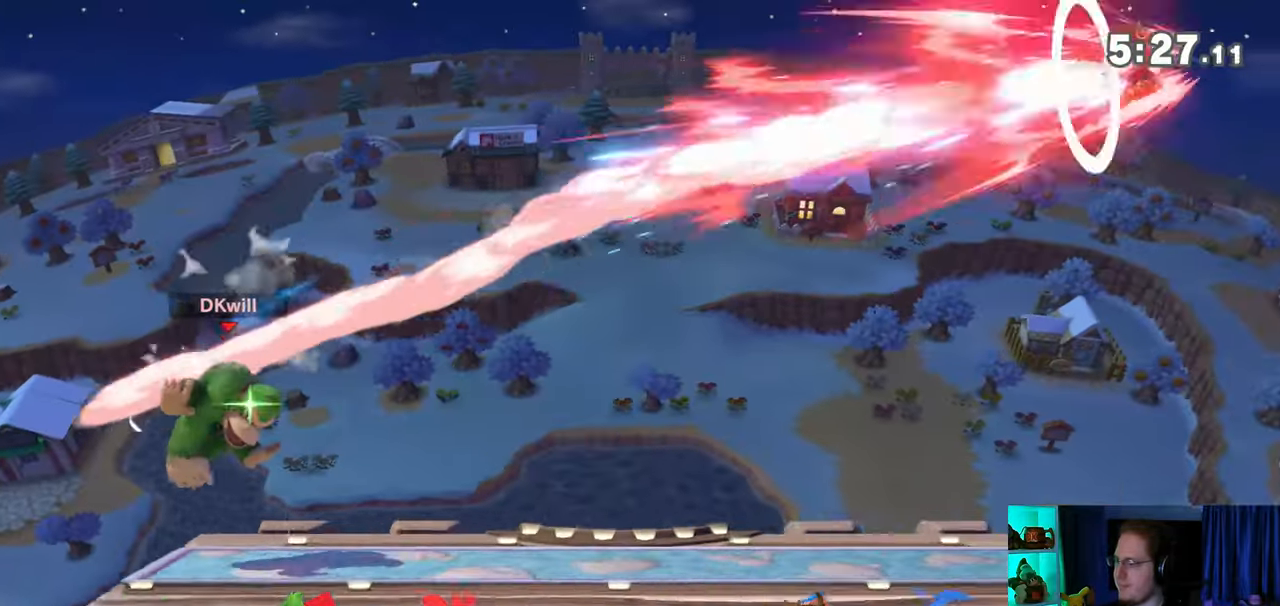
{"buttons": ["Y"], "left_stick": "right", "right_stick": "center", "events": [[183, "left_stick", "center"], [433, "left_stick", "right"], [483, "Y", "down"]]}
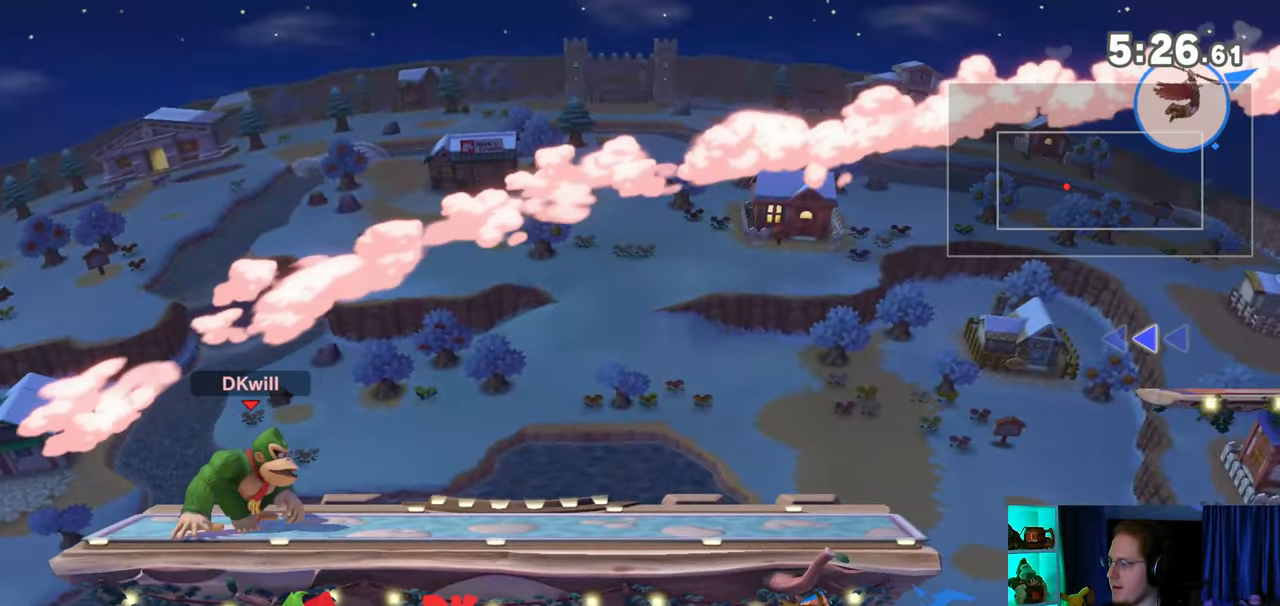
{"buttons": [], "left_stick": "center", "right_stick": "center", "events": [[17, "left_stick", "center"], [50, "B", "down"], [50, "Y", "up"], [183, "B", "up"]]}
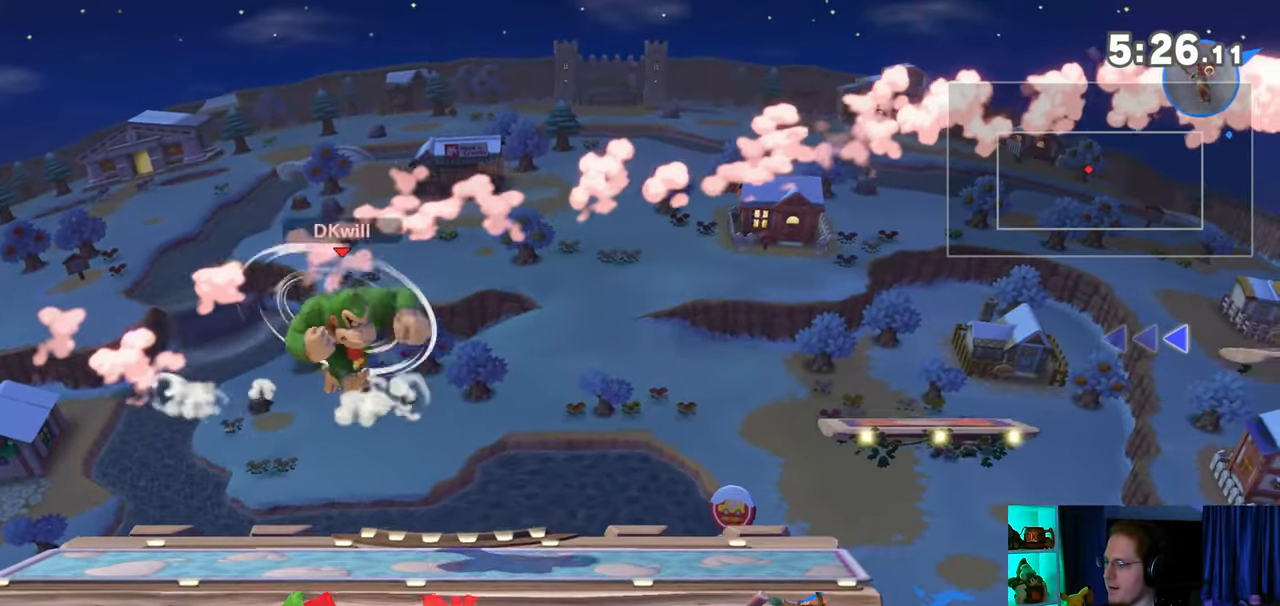
{"buttons": [], "left_stick": "center", "right_stick": "center", "events": []}
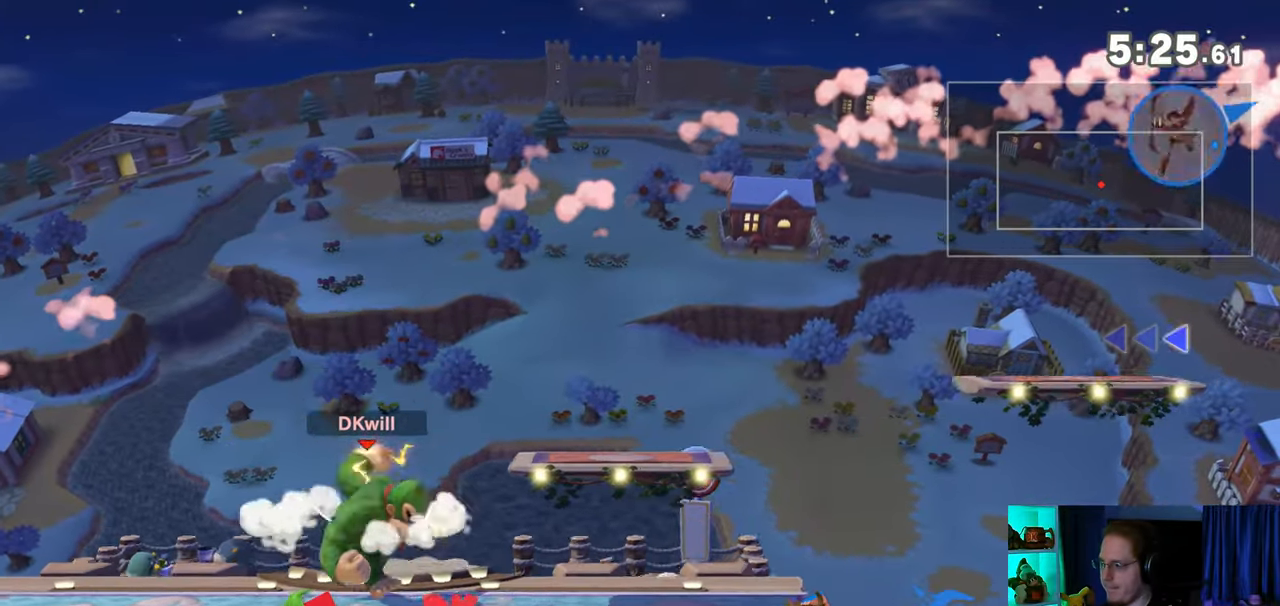
{"buttons": [], "left_stick": "center", "right_stick": "center", "events": []}
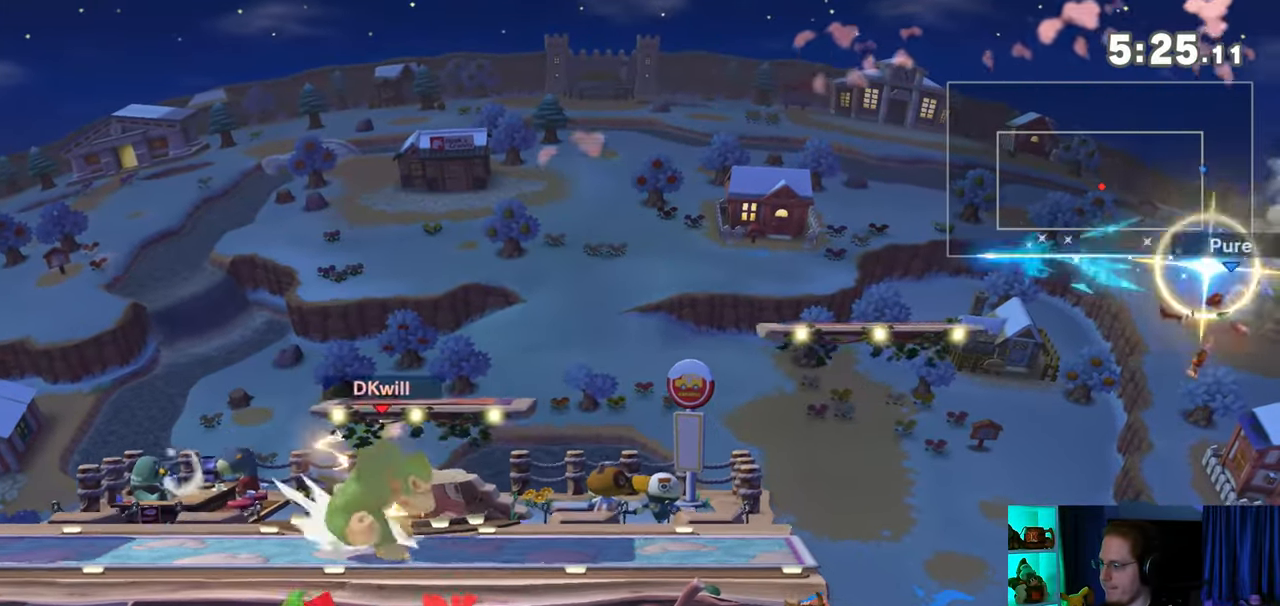
{"buttons": [], "left_stick": "center", "right_stick": "center", "events": [[33, "R1", "down"], [450, "R1", "up"]]}
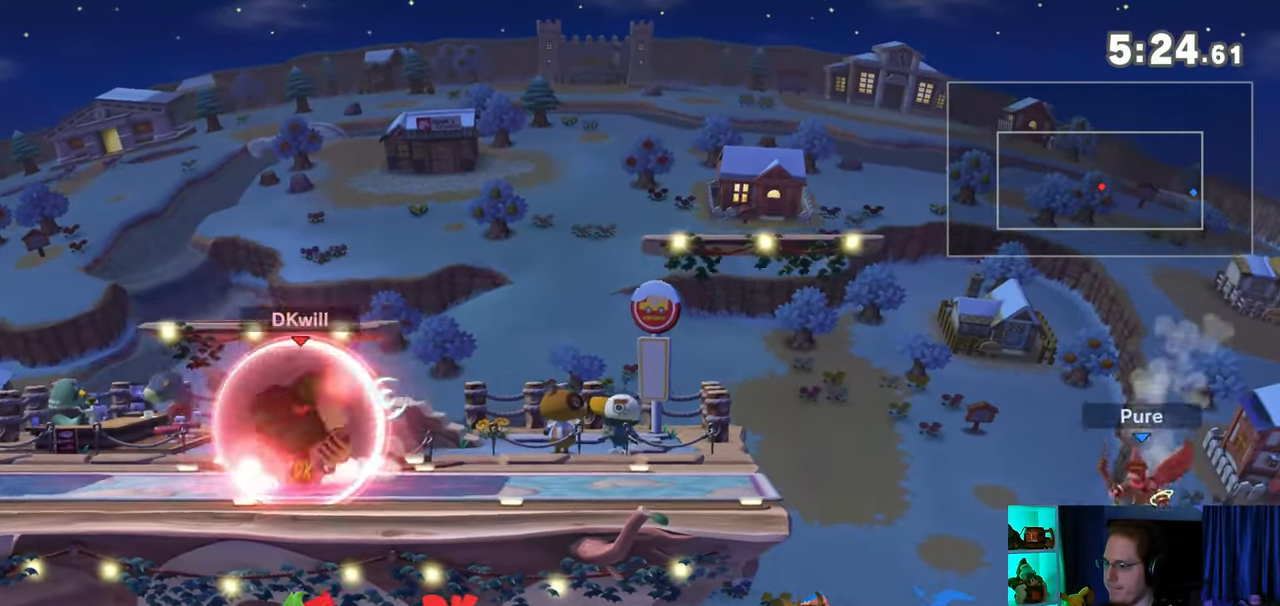
{"buttons": [], "left_stick": "center", "right_stick": "center", "events": [[283, "B", "down"], [367, "B", "up"]]}
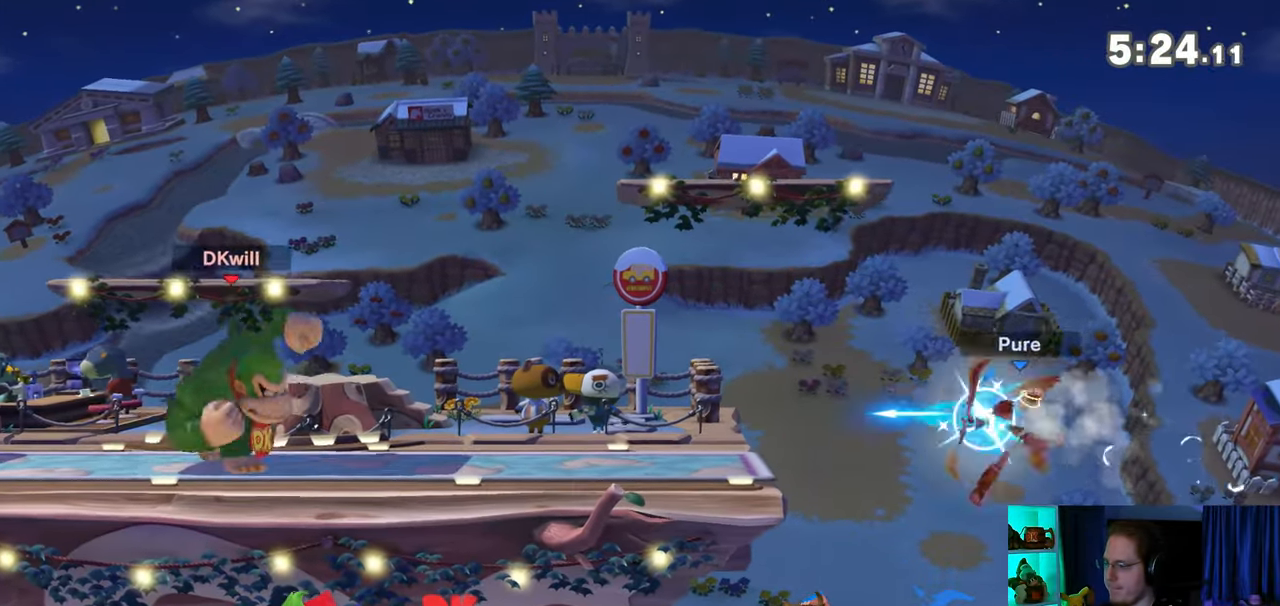
{"buttons": [], "left_stick": "center", "right_stick": "center", "events": [[183, "R1", "down"], [267, "R1", "up"]]}
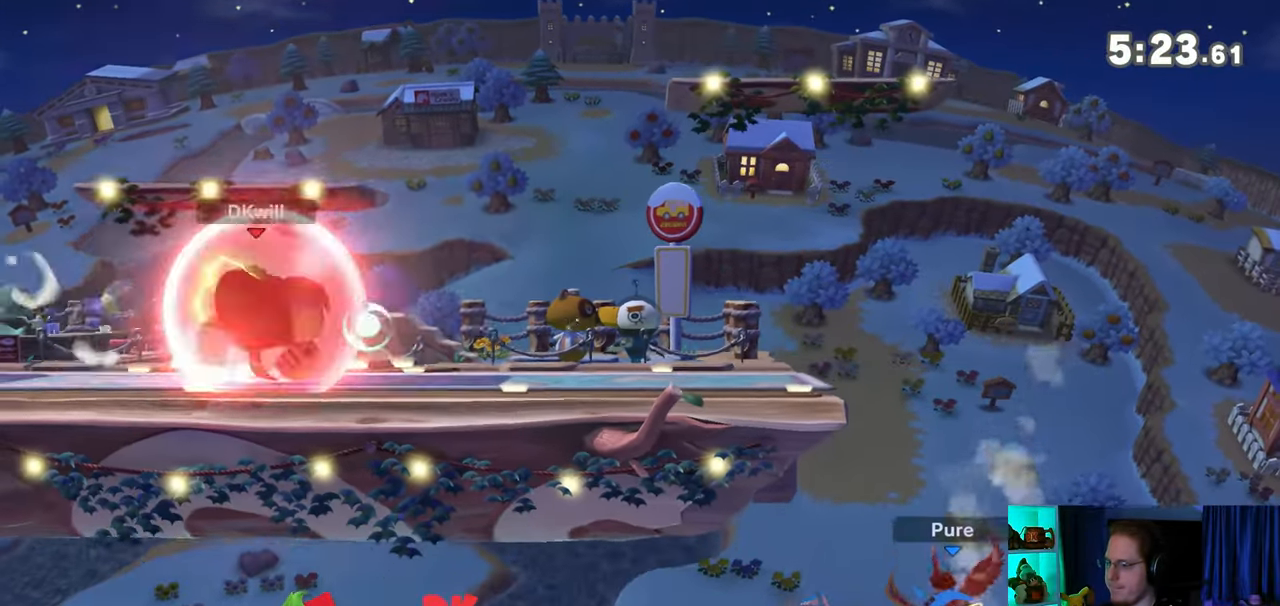
{"buttons": [], "left_stick": "center", "right_stick": "center", "events": [[200, "B", "down"], [267, "B", "up"]]}
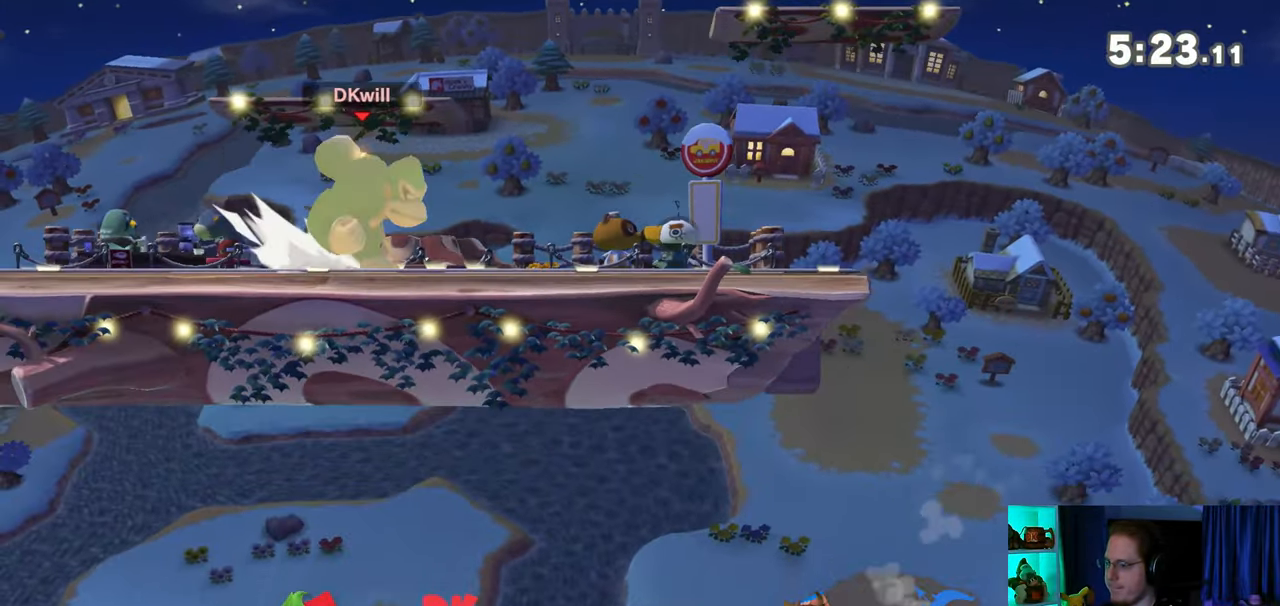
{"buttons": [], "left_stick": "right", "right_stick": "center", "events": [[450, "left_stick", "right"]]}
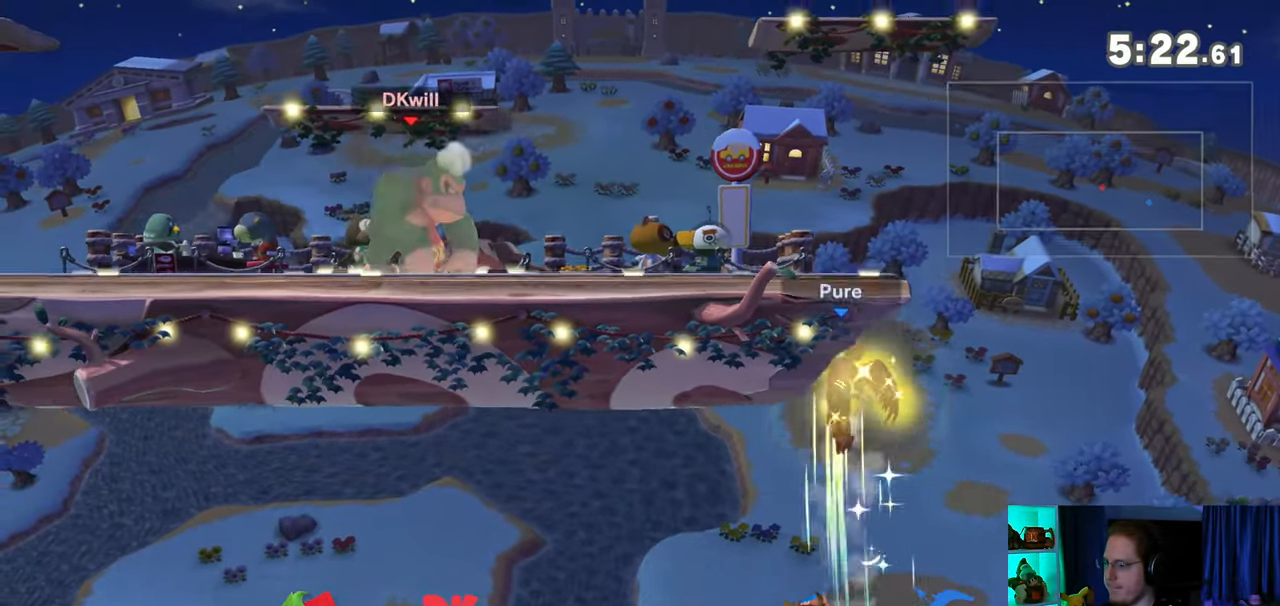
{"buttons": [], "left_stick": "down-right", "right_stick": "center", "events": [[117, "left_stick", "down-right"], [183, "Y", "down"], [217, "Y", "up"], [367, "B", "down"], [400, "B", "up"]]}
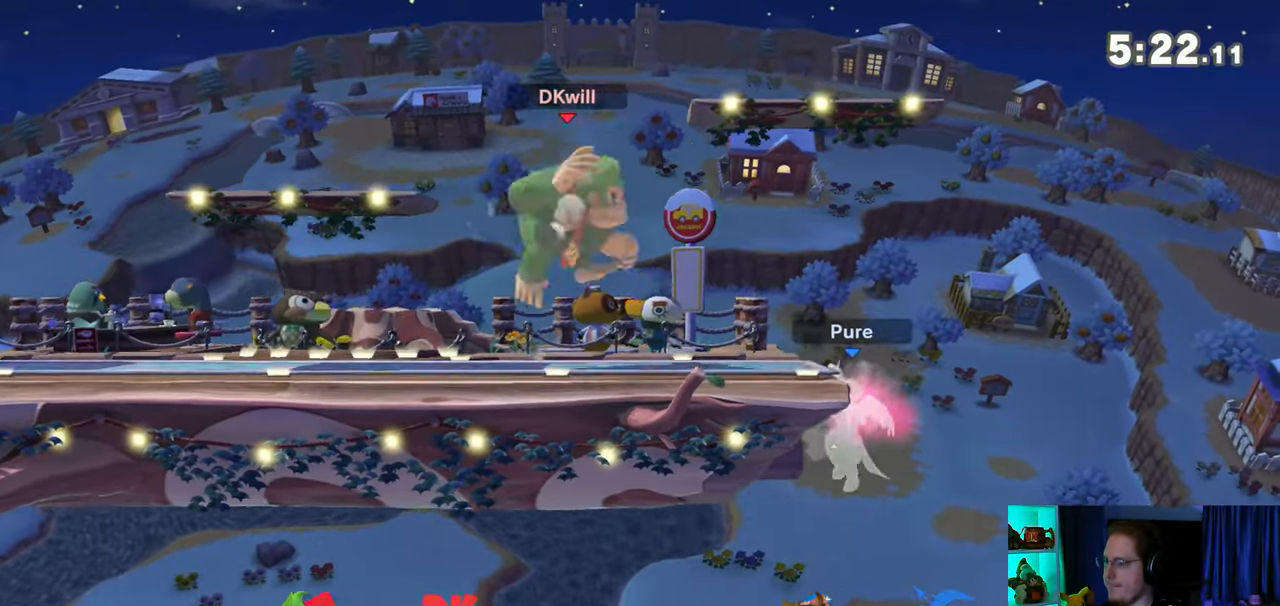
{"buttons": [], "left_stick": "center", "right_stick": "center", "events": [[117, "left_stick", "right"], [467, "left_stick", "center"]]}
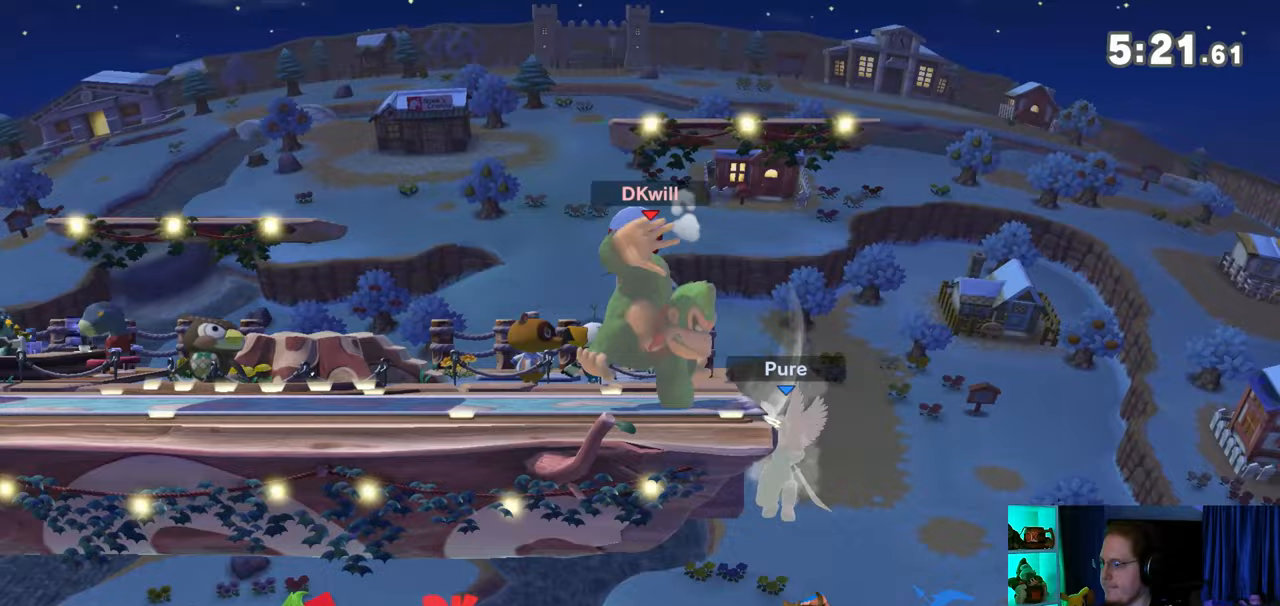
{"buttons": [], "left_stick": "left", "right_stick": "center", "events": [[117, "Y", "down"], [200, "left_stick", "left"], [267, "Y", "up"]]}
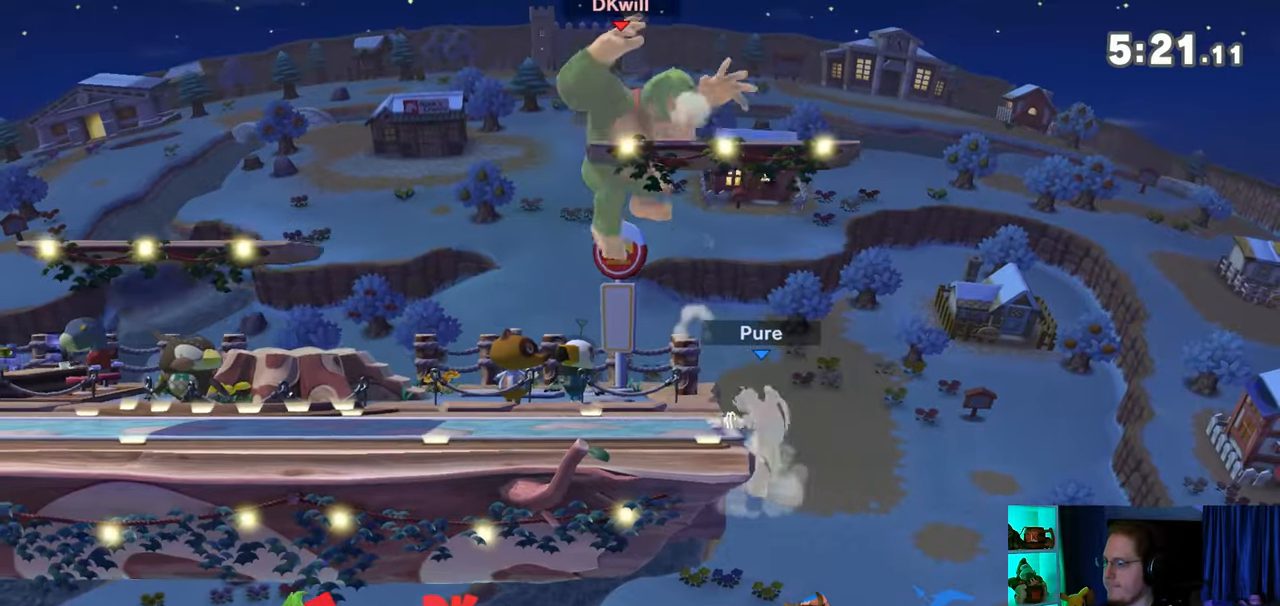
{"buttons": [], "left_stick": "down", "right_stick": "center", "events": [[117, "left_stick", "down"], [400, "A", "down"], [450, "A", "up"]]}
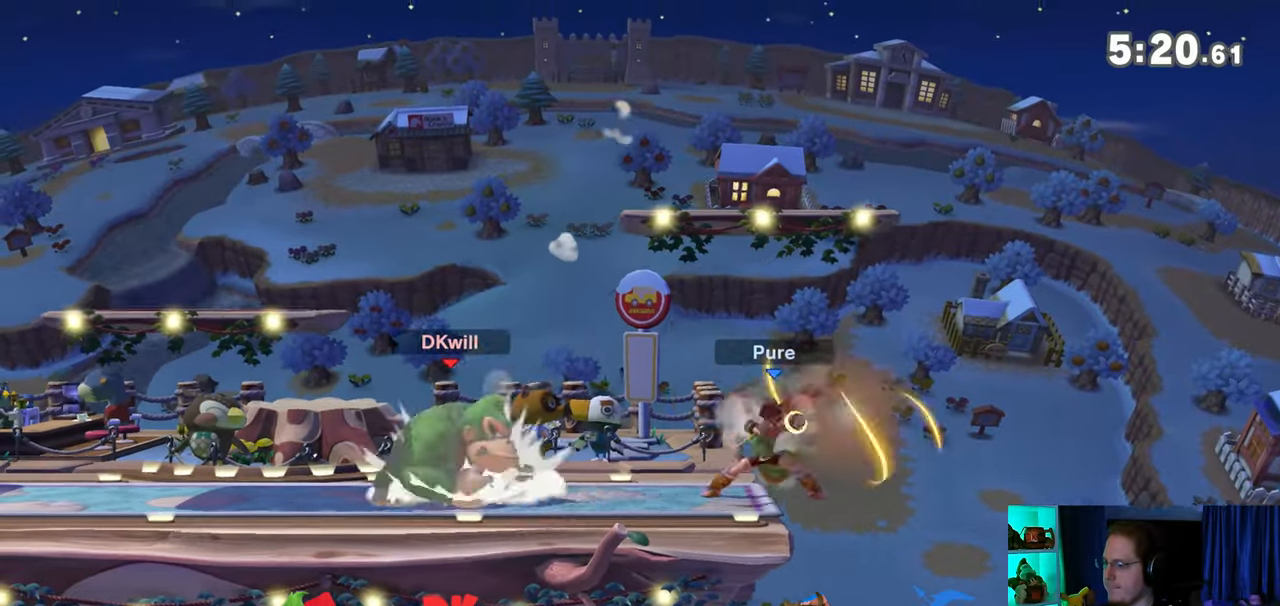
{"buttons": [], "left_stick": "down-left", "right_stick": "center", "events": [[17, "A", "down"], [117, "A", "up"], [183, "left_stick", "center"], [433, "left_stick", "down-left"]]}
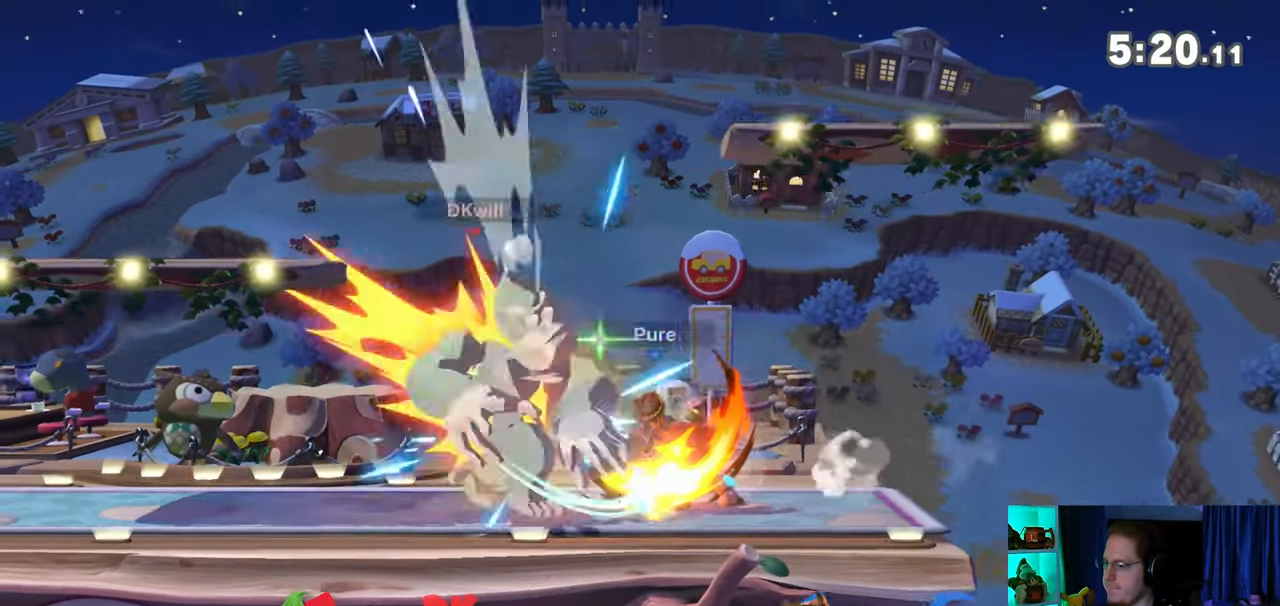
{"buttons": [], "left_stick": "down-left", "right_stick": "center", "events": []}
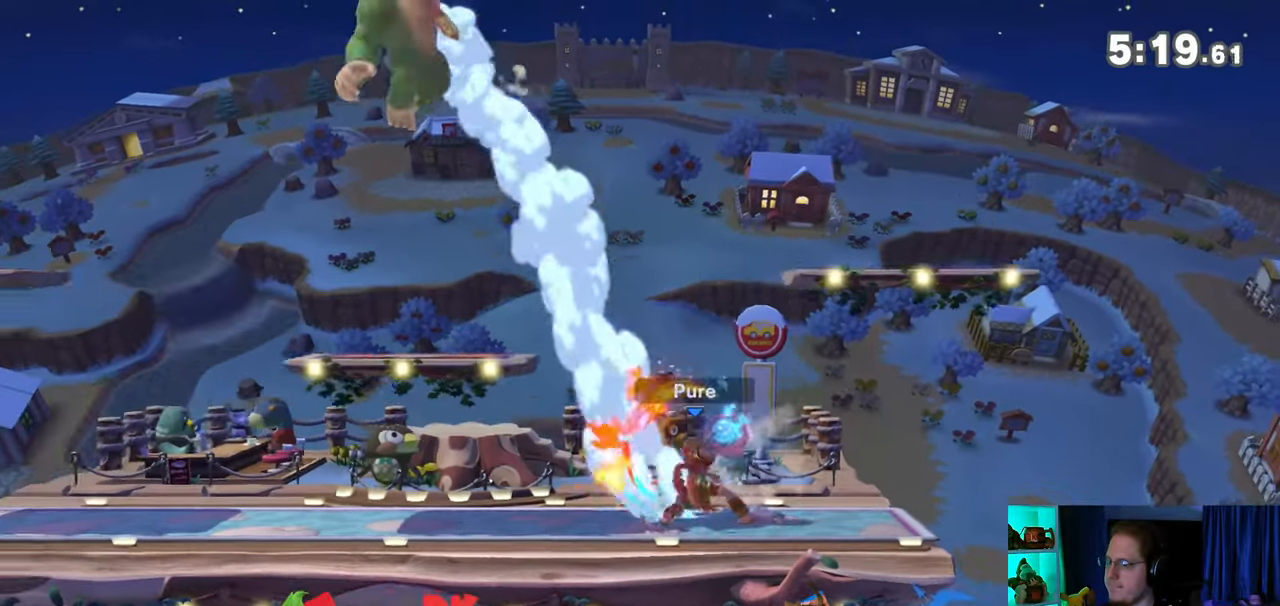
{"buttons": [], "left_stick": "left", "right_stick": "center", "events": [[200, "left_stick", "center"], [400, "left_stick", "left"]]}
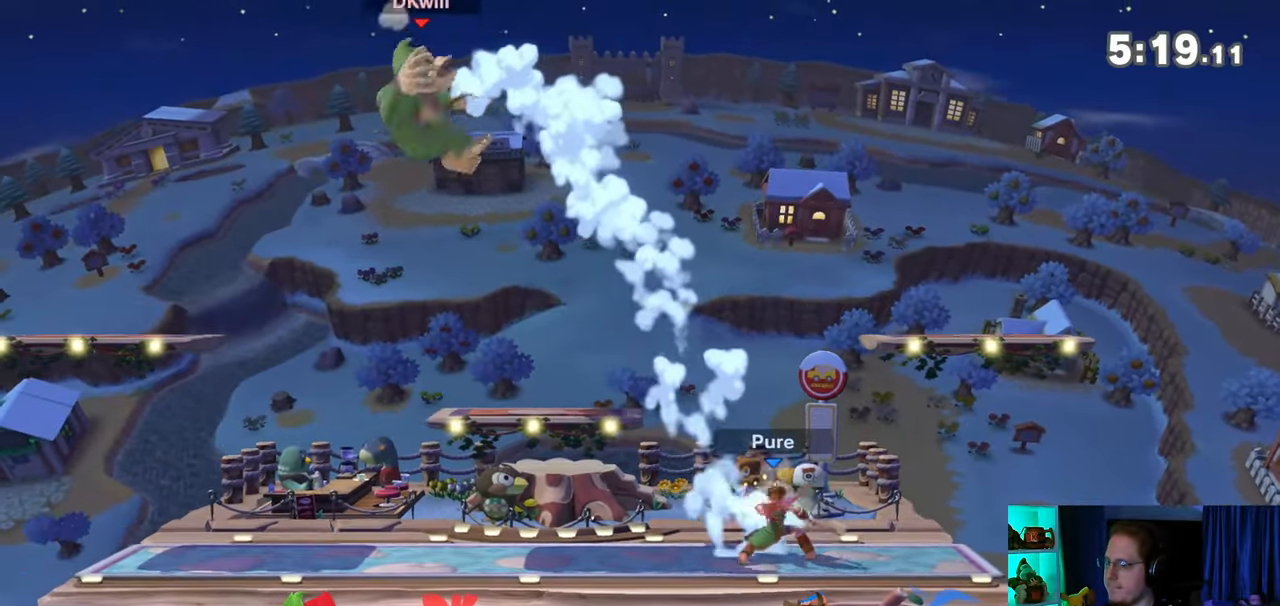
{"buttons": [], "left_stick": "right", "right_stick": "center", "events": [[217, "left_stick", "center"], [317, "B", "down"], [317, "left_stick", "down-left"], [333, "B", "up"], [400, "left_stick", "right"]]}
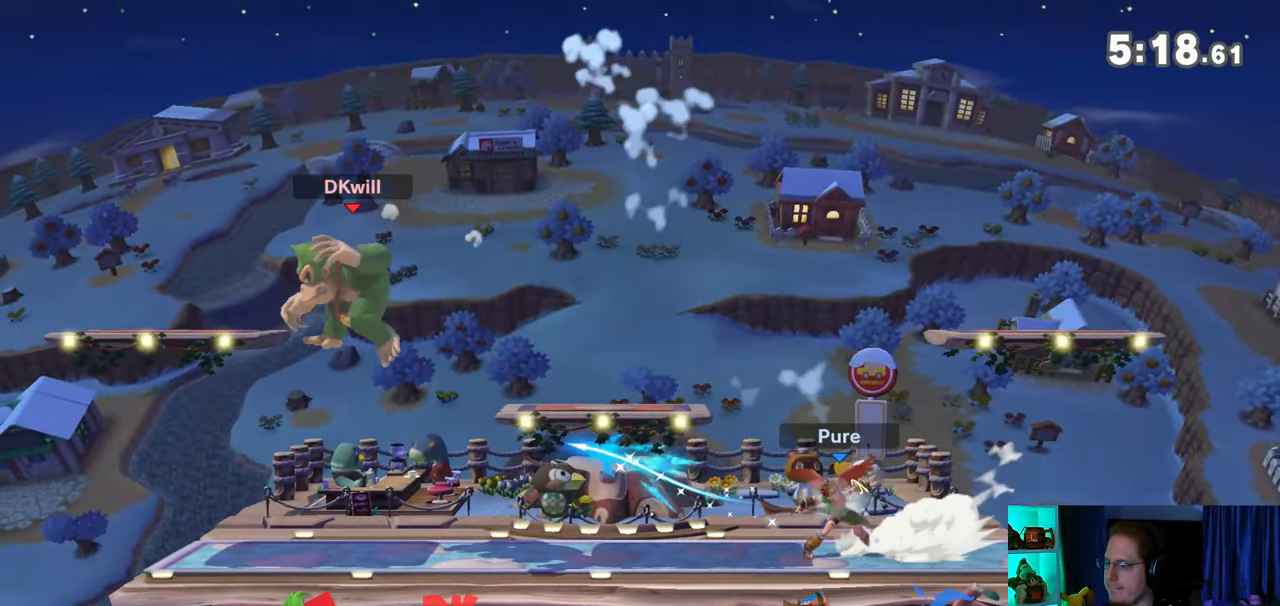
{"buttons": [], "left_stick": "center", "right_stick": "center", "events": [[433, "left_stick", "center"]]}
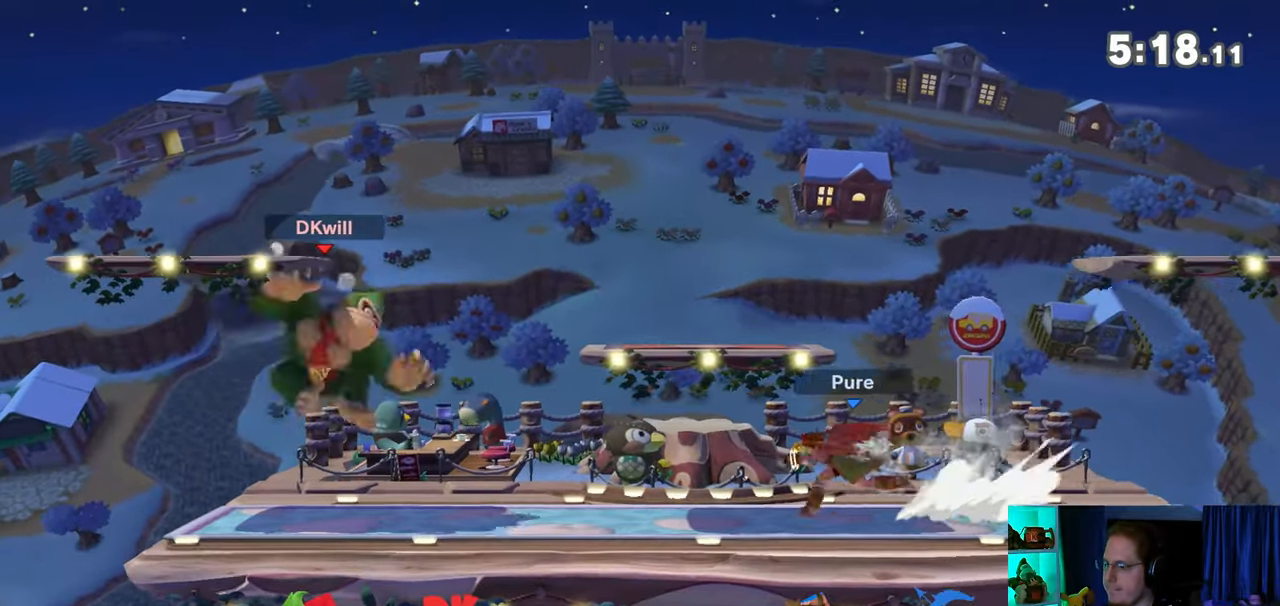
{"buttons": [], "left_stick": "right", "right_stick": "center", "events": [[183, "left_stick", "left"], [250, "Y", "down"], [300, "Y", "up"], [300, "left_stick", "center"], [367, "left_stick", "down-left"], [400, "B", "down"], [433, "B", "up"], [433, "left_stick", "down-right"], [500, "left_stick", "right"]]}
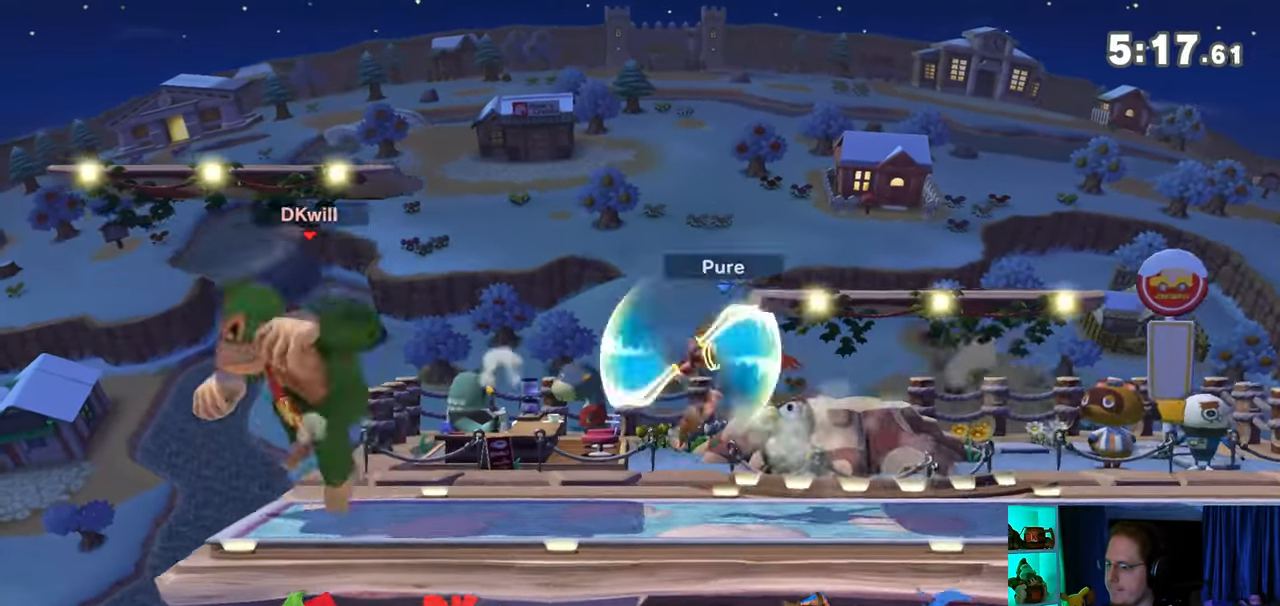
{"buttons": [], "left_stick": "right", "right_stick": "center", "events": []}
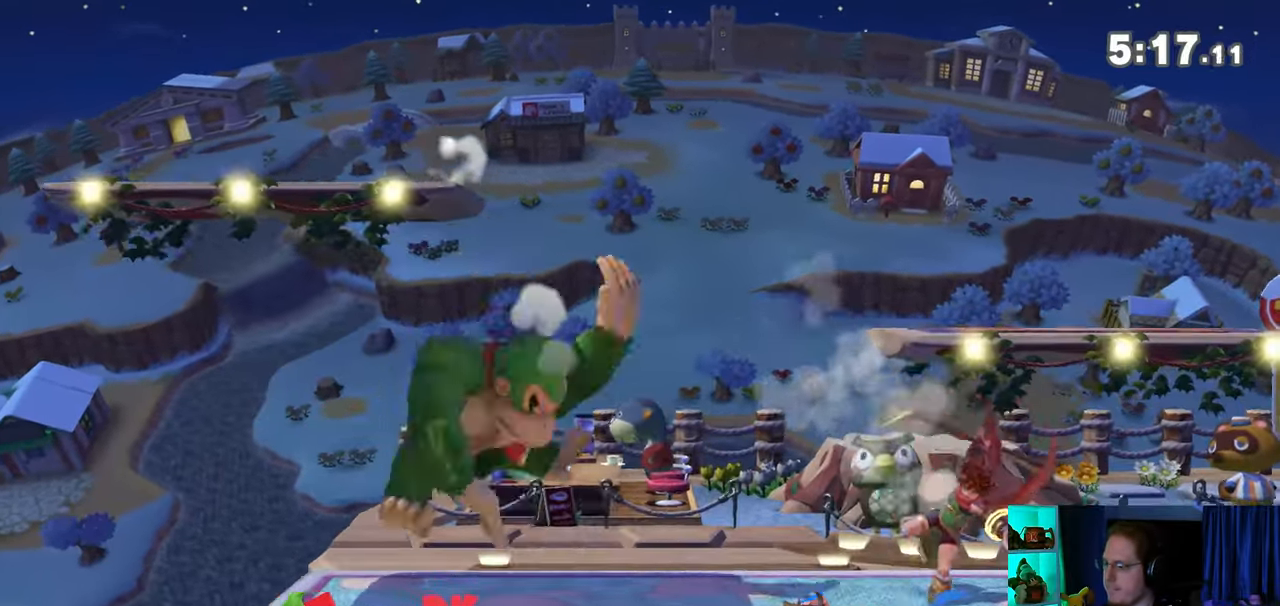
{"buttons": [], "left_stick": "up", "right_stick": "center", "events": [[83, "R1", "down"], [83, "left_stick", "down"], [150, "R1", "up"], [150, "left_stick", "center"], [483, "left_stick", "up"]]}
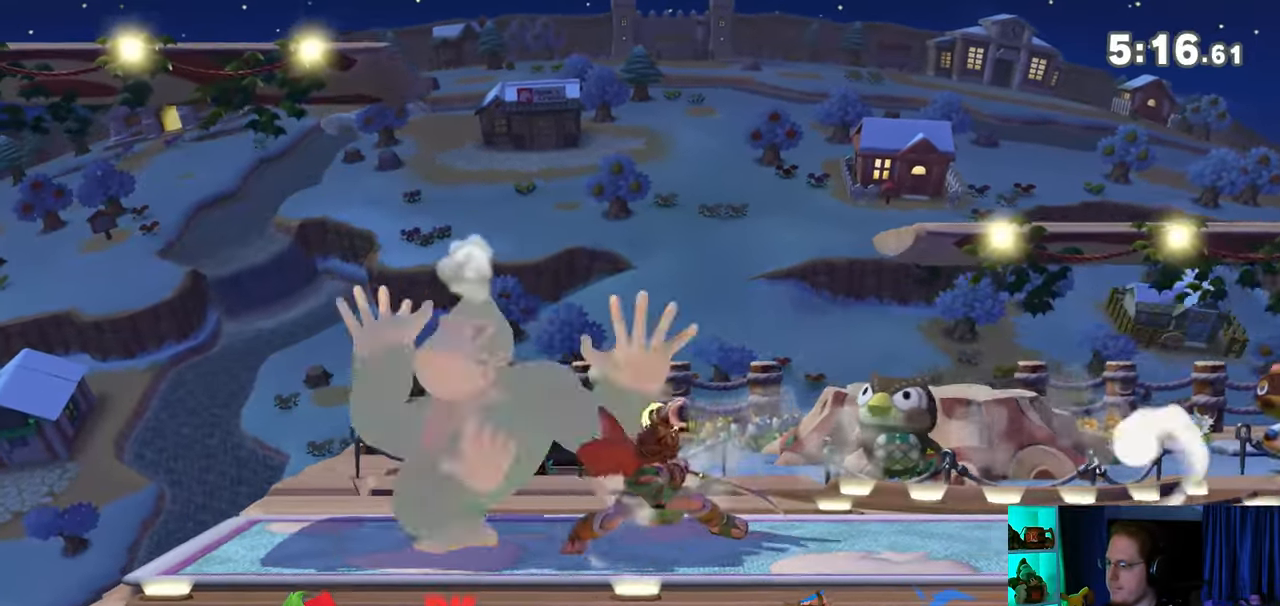
{"buttons": [], "left_stick": "center", "right_stick": "center", "events": [[483, "left_stick", "center"]]}
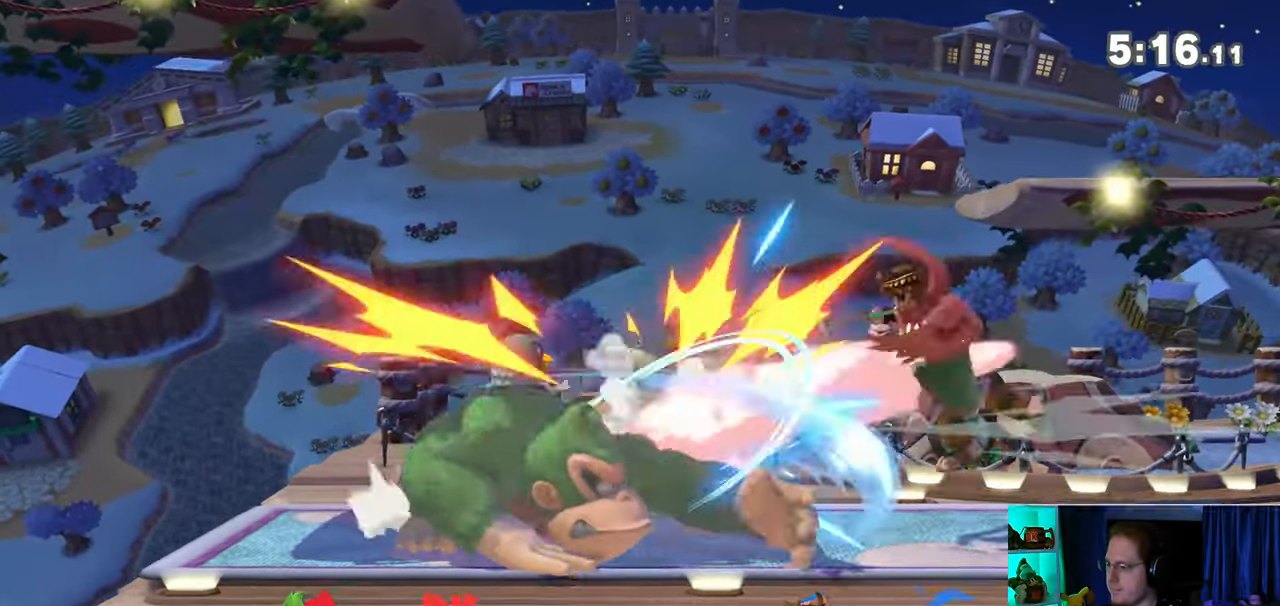
{"buttons": [], "left_stick": "down-left", "right_stick": "down-right", "events": [[117, "left_stick", "right"], [400, "left_stick", "down-left"], [433, "right_stick", "down-right"]]}
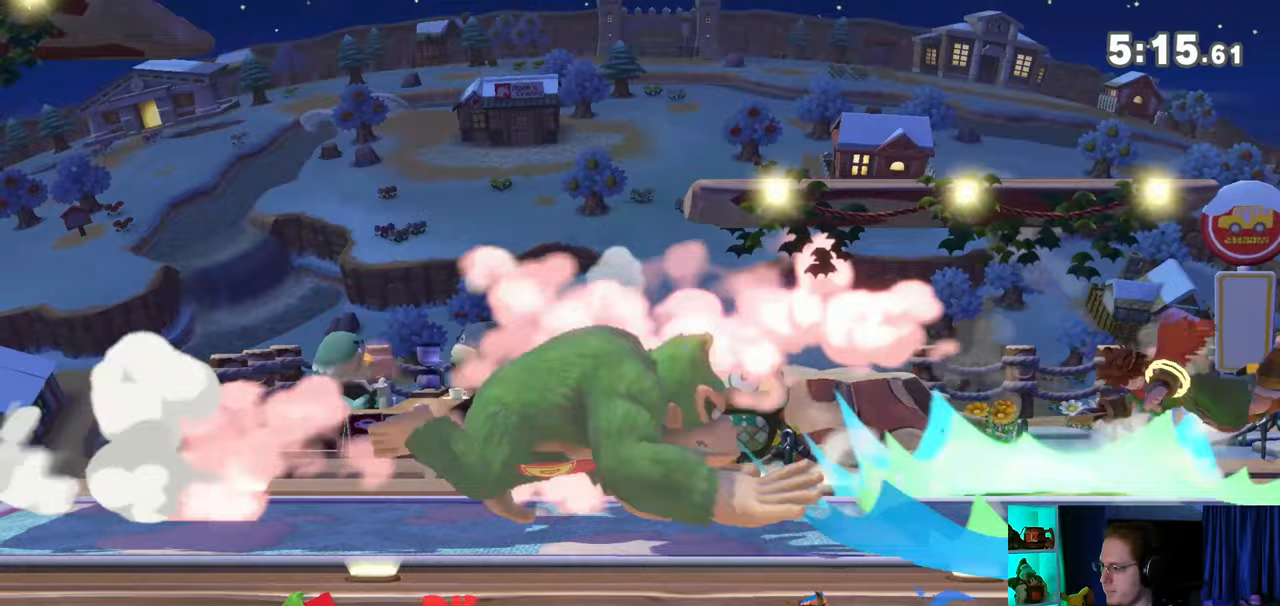
{"buttons": [], "left_stick": "right", "right_stick": "center", "events": [[233, "left_stick", "center"], [400, "right_stick", "center"], [500, "left_stick", "right"]]}
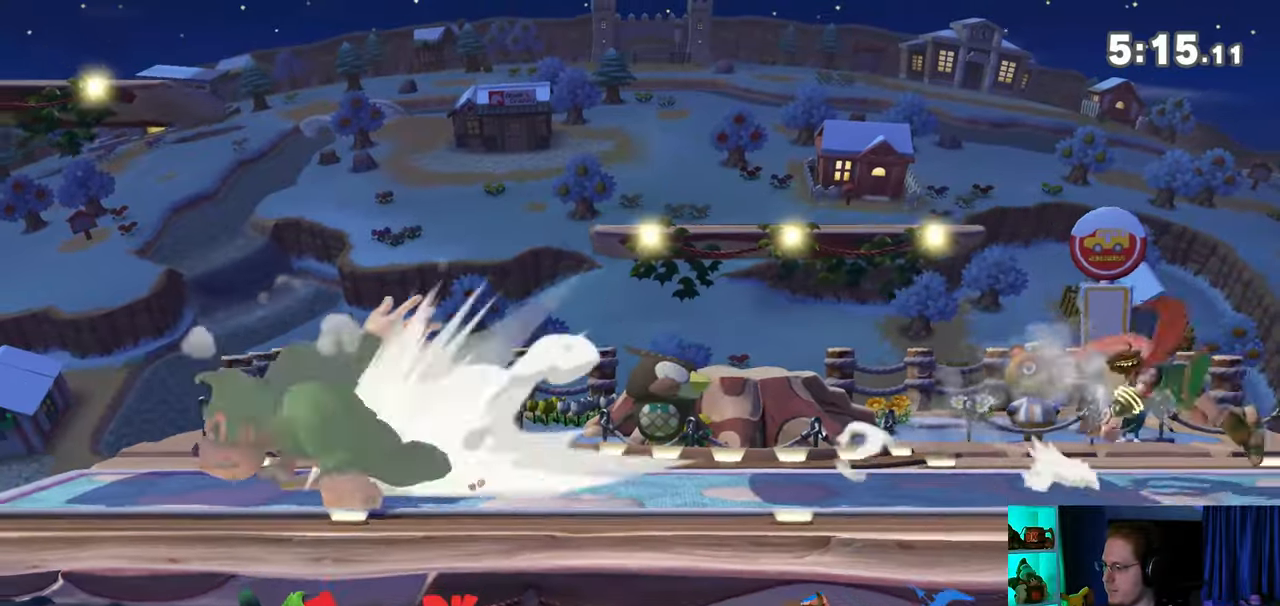
{"buttons": [], "left_stick": "right", "right_stick": "center", "events": [[117, "left_stick", "center"], [200, "left_stick", "right"]]}
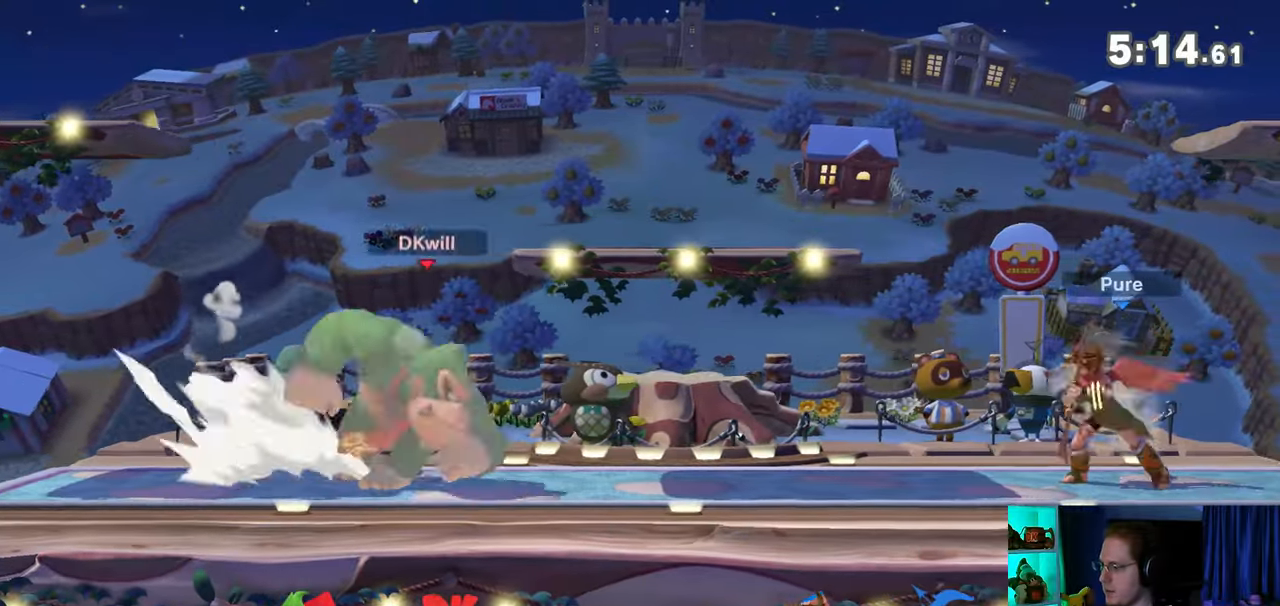
{"buttons": [], "left_stick": "right", "right_stick": "center", "events": [[117, "left_stick", "left"], [150, "Y", "down"], [233, "left_stick", "right"], [333, "Y", "up"]]}
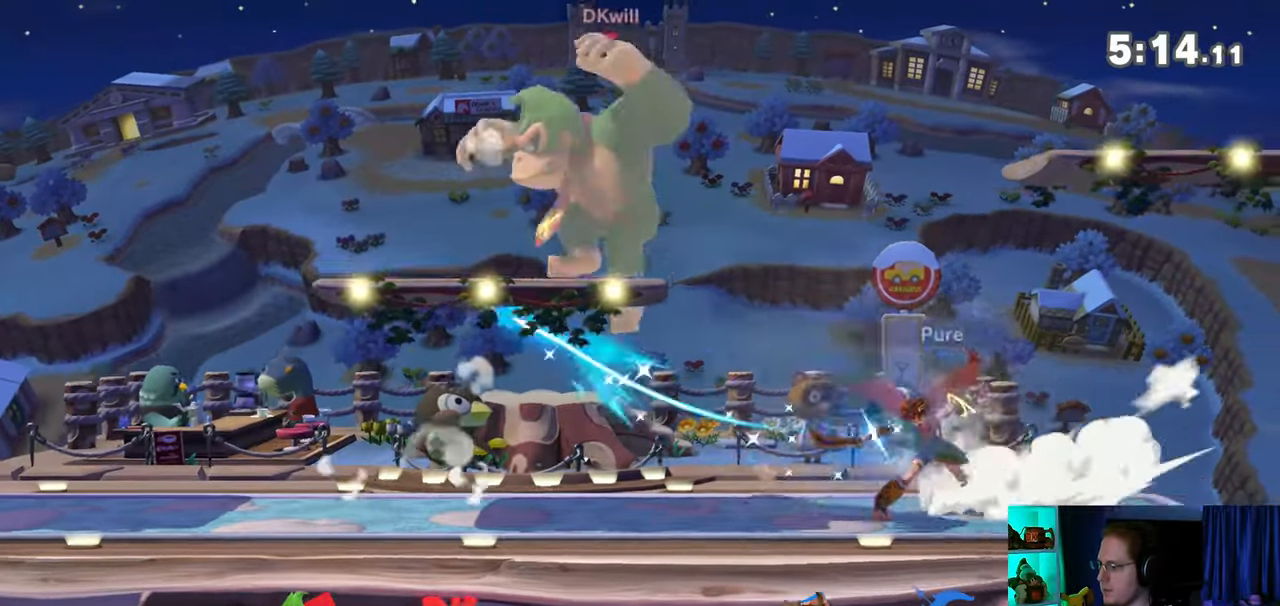
{"buttons": ["X"], "left_stick": "right", "right_stick": "center", "events": [[183, "left_stick", "down-left"], [400, "left_stick", "right"], [467, "X", "down"]]}
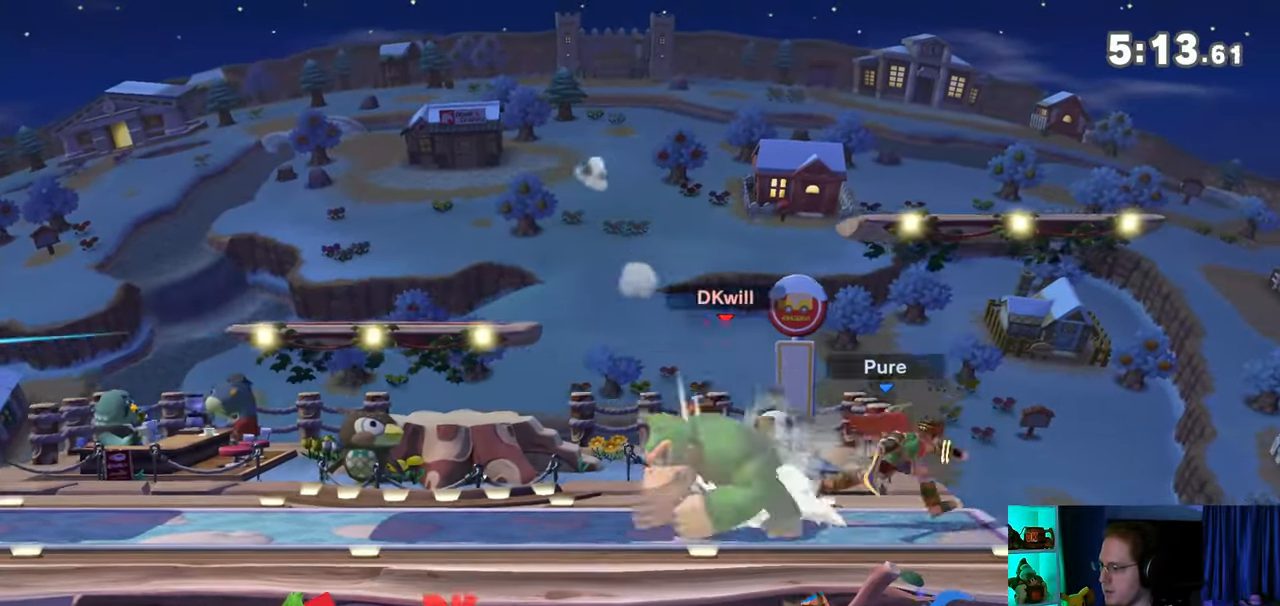
{"buttons": [], "left_stick": "right", "right_stick": "center", "events": [[33, "left_stick", "center"], [83, "X", "up"], [117, "left_stick", "right"]]}